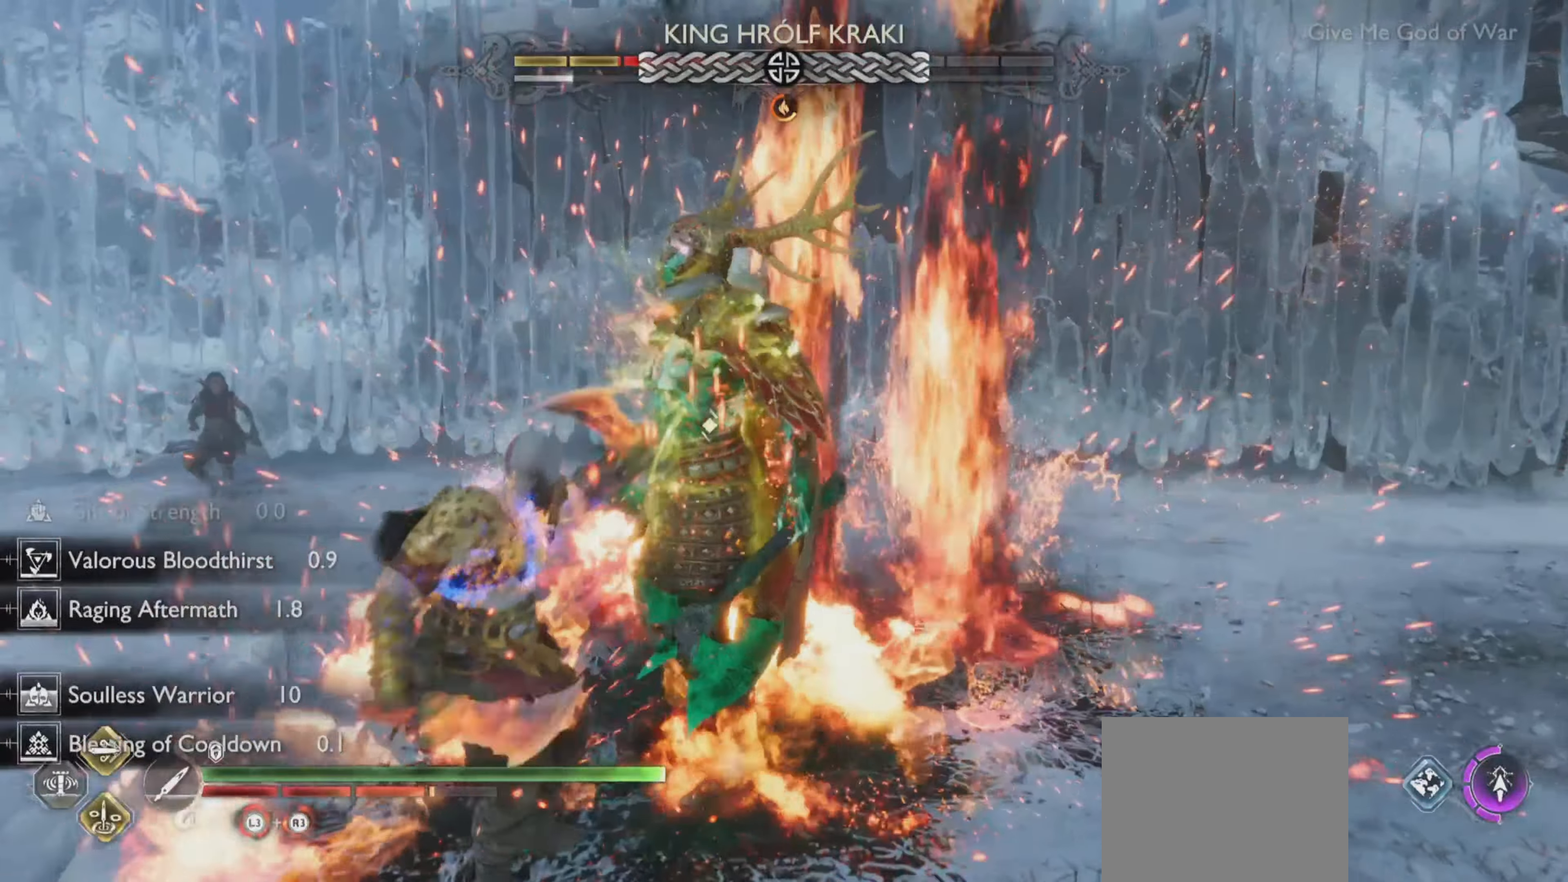
Gameplay with a controller (PlayStation layout); each line is a JSON object with the inputs held at the frame after it. "events" lists button and stick changes between this image and that frame as [ms after this image, input, new state], when the widget could be followed in between. Not read: L3 R3.
{"buttons": ["L1", "R1"], "left_stick": "up-right", "right_stick": "up-left", "events": [[17, "R1", "down"], [51, "right_stick", "up-left"]]}
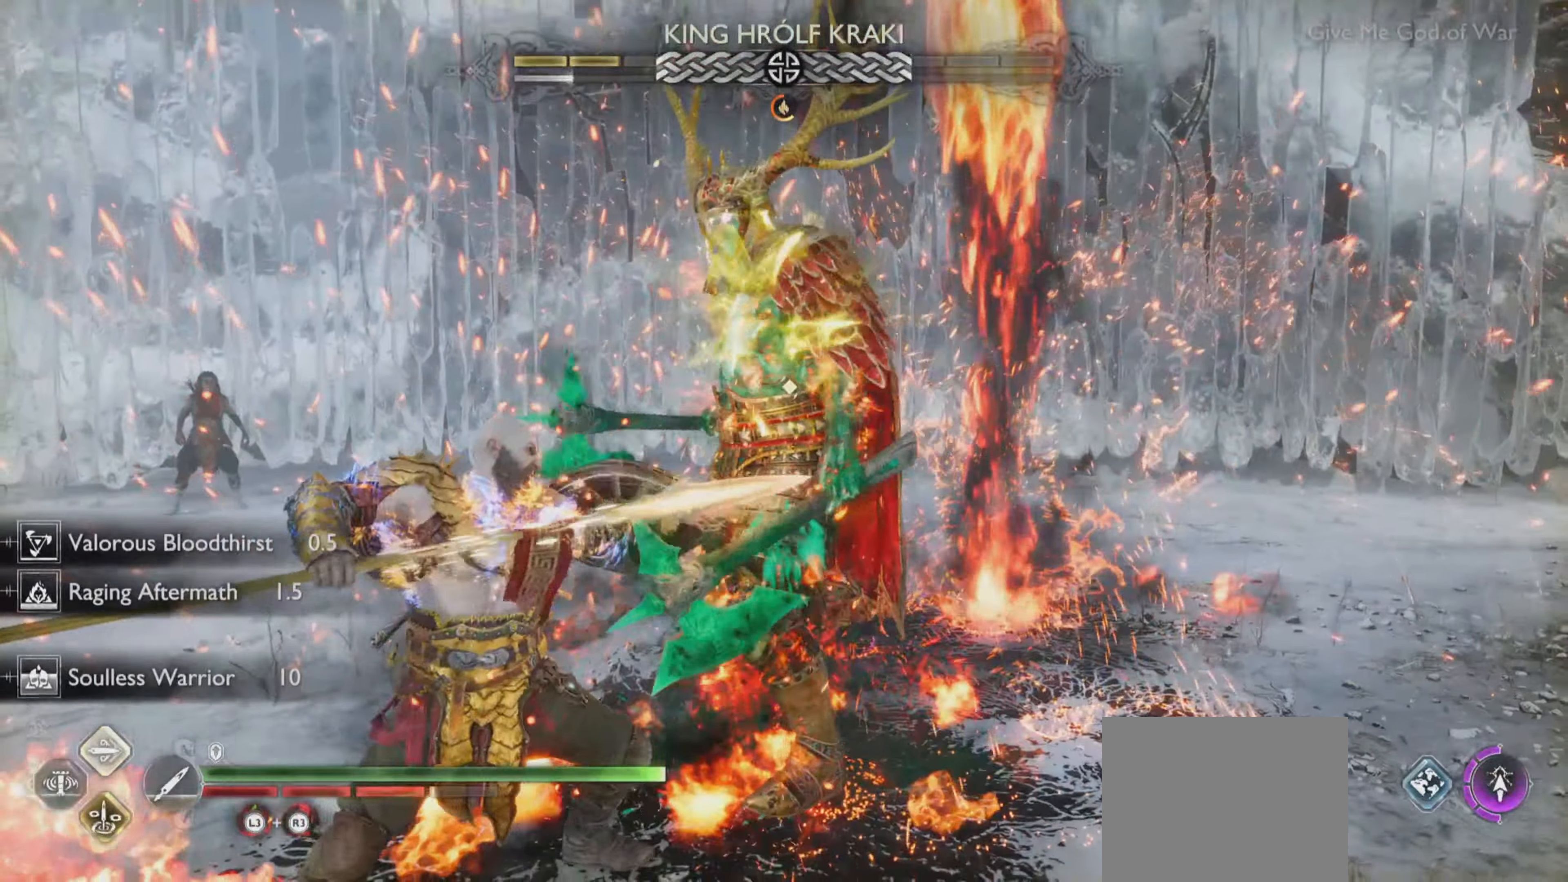
{"buttons": ["L1", "R1"], "left_stick": "up-right", "right_stick": "center", "events": [[484, "right_stick", "center"]]}
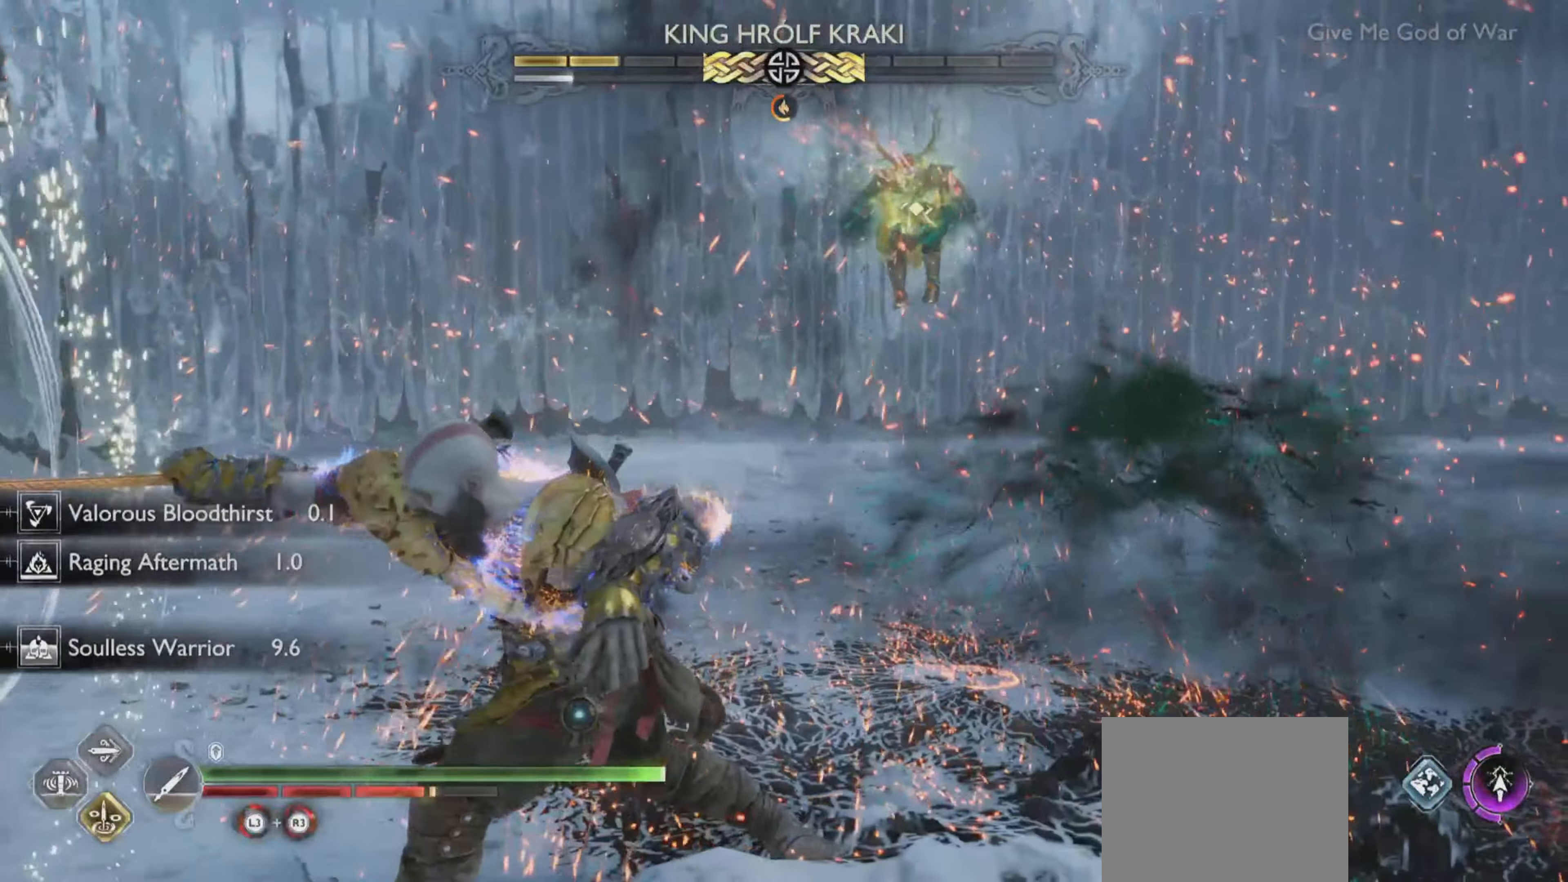
{"buttons": ["L1"], "left_stick": "up-right", "right_stick": "center", "events": [[67, "R1", "up"], [217, "L1", "up"], [234, "left_stick", "center"], [417, "left_stick", "up-right"], [450, "L1", "down"]]}
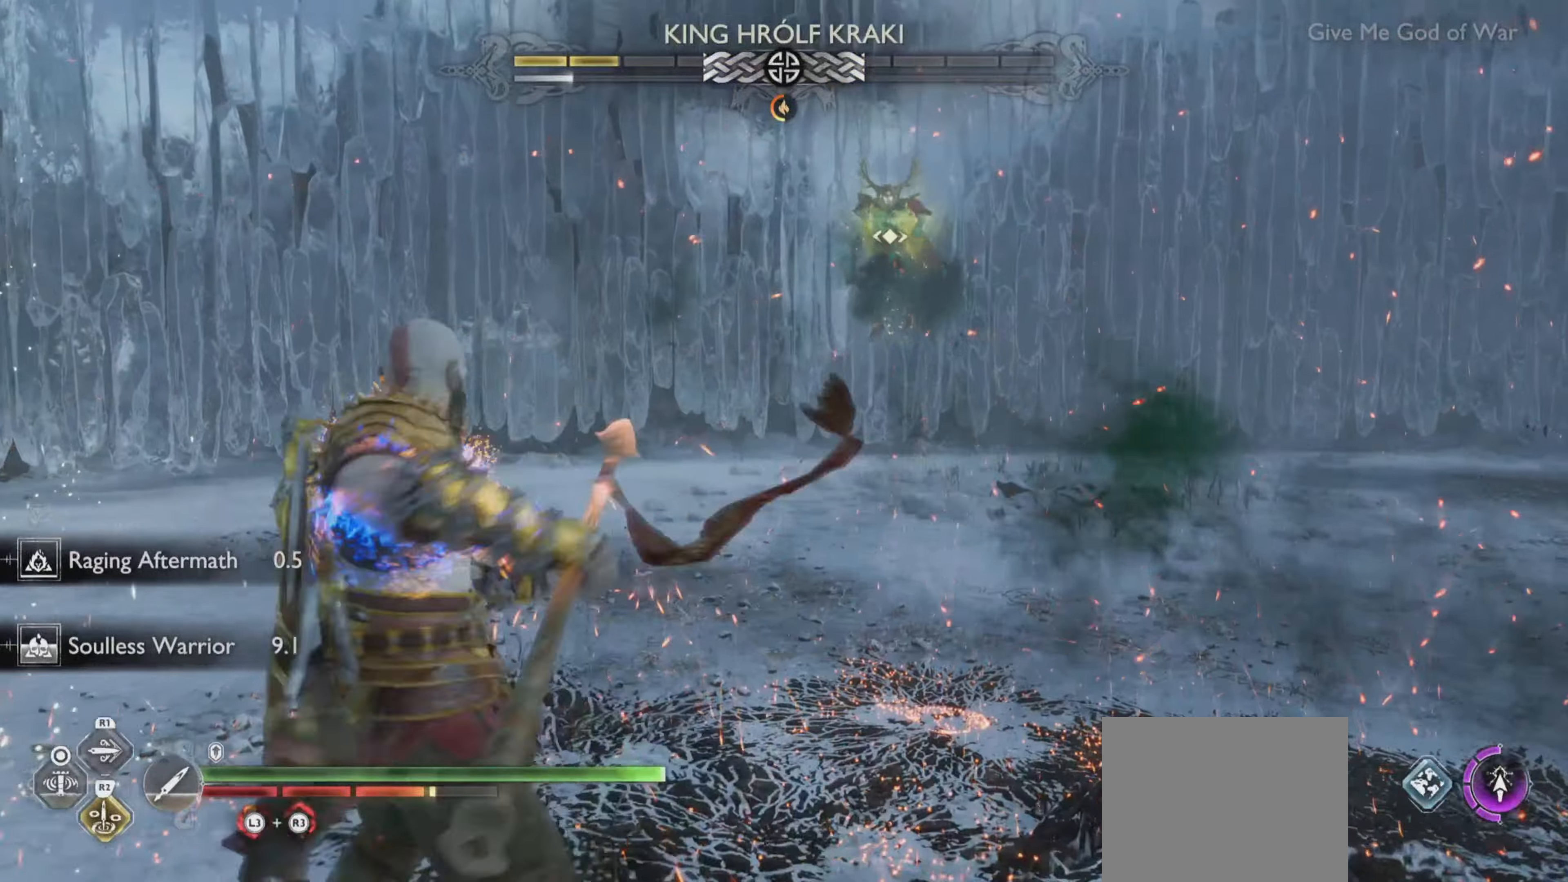
{"buttons": ["L1"], "left_stick": "up-right", "right_stick": "center", "events": [[301, "left_stick", "center"], [368, "left_stick", "up-right"]]}